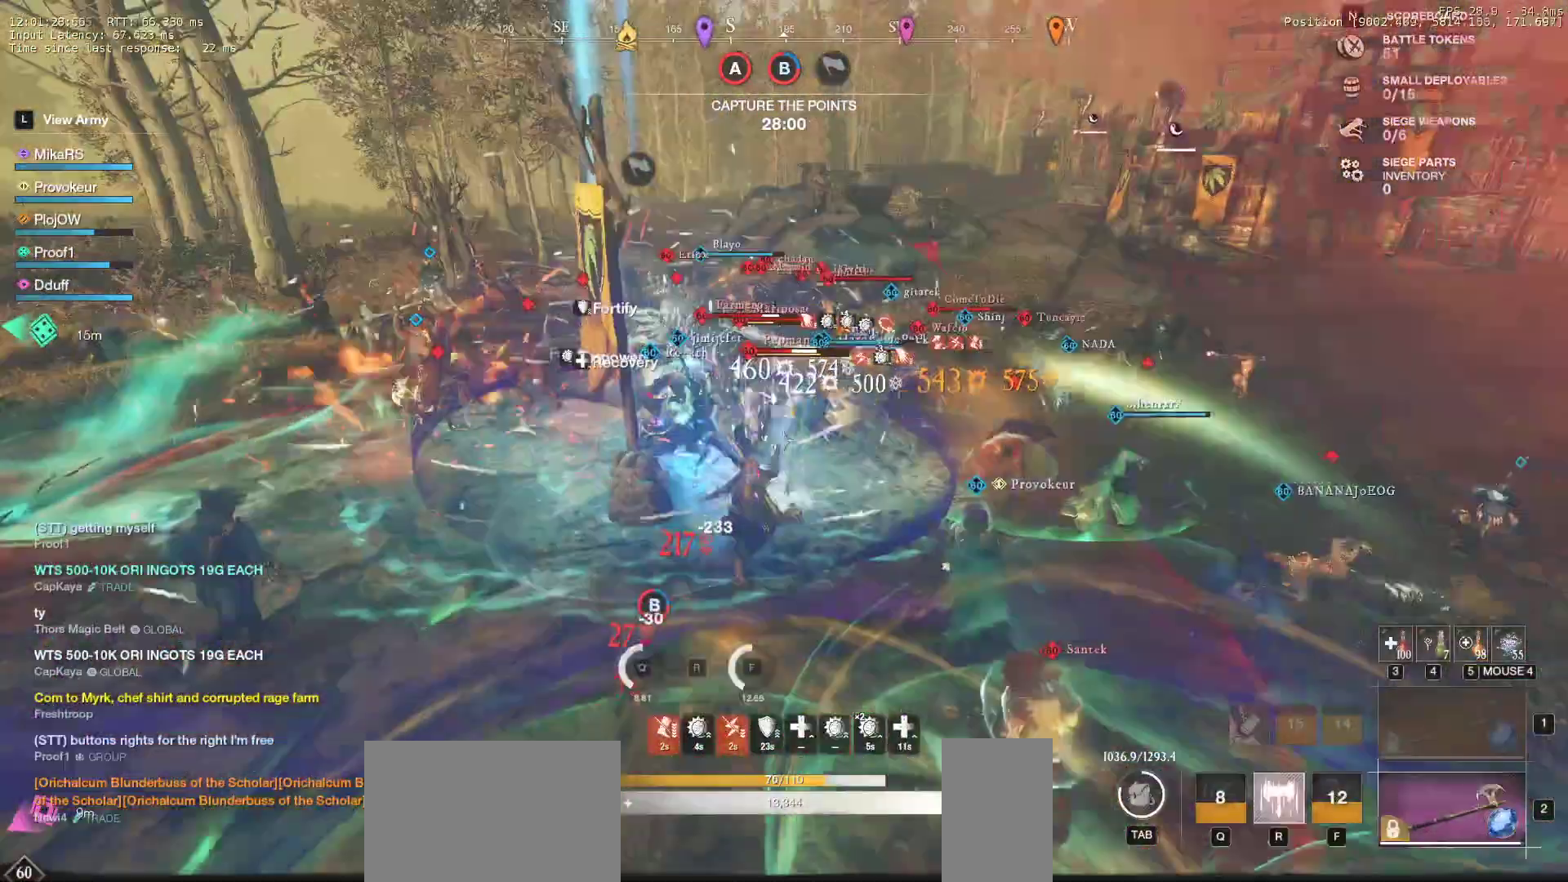
Gameplay with keyboard and mouse; each line is a JSON object with the keys and mouse buttons held at the frame after it. "events" lists presses ("down") and releases ("up") of "a", "ctrl", "d", "e", "f", "q", "r", "s", "shift", "space", "tab", "w", "mouse_left", "mouse_wheel", "mouse_right", "mouse_mb4" and "mouse_mb5" between this image and that frame as [ms after this image, input, new state], when the widget could be followed in between. "mouse_left", "mouse_wheel", "mouse_right", "mouse_mb4", "mouse_mb5" = the "left", "wheel", "right", "mb4", "mb5" buttons of the "mouse" list. No other keys are recorded. "wheel" means that the mouse wheel is clicked or scrolled. Mouse movement is not recorded.
{"keys": ["s"], "mouse": ["left"], "events": [[417, "mouse_left", "down"]]}
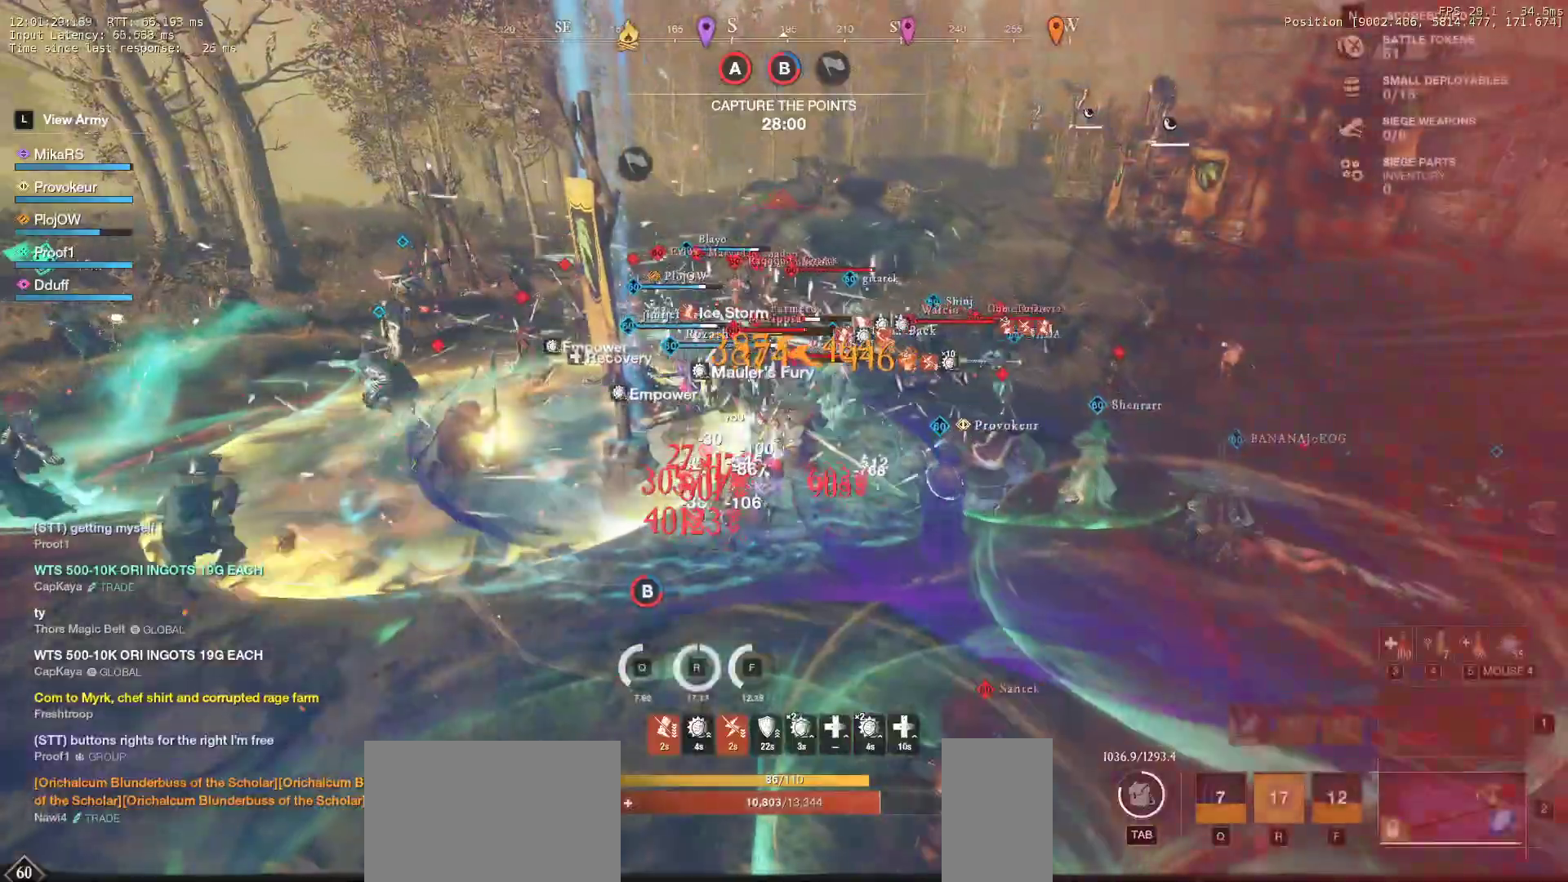
{"keys": ["d"], "mouse": ["left"], "events": [[17, "mouse_left", "up"], [67, "d", "down"], [83, "mouse_left", "down"], [200, "mouse_left", "up"], [267, "mouse_left", "down"], [367, "mouse_left", "up"], [417, "s", "up"], [450, "mouse_left", "down"]]}
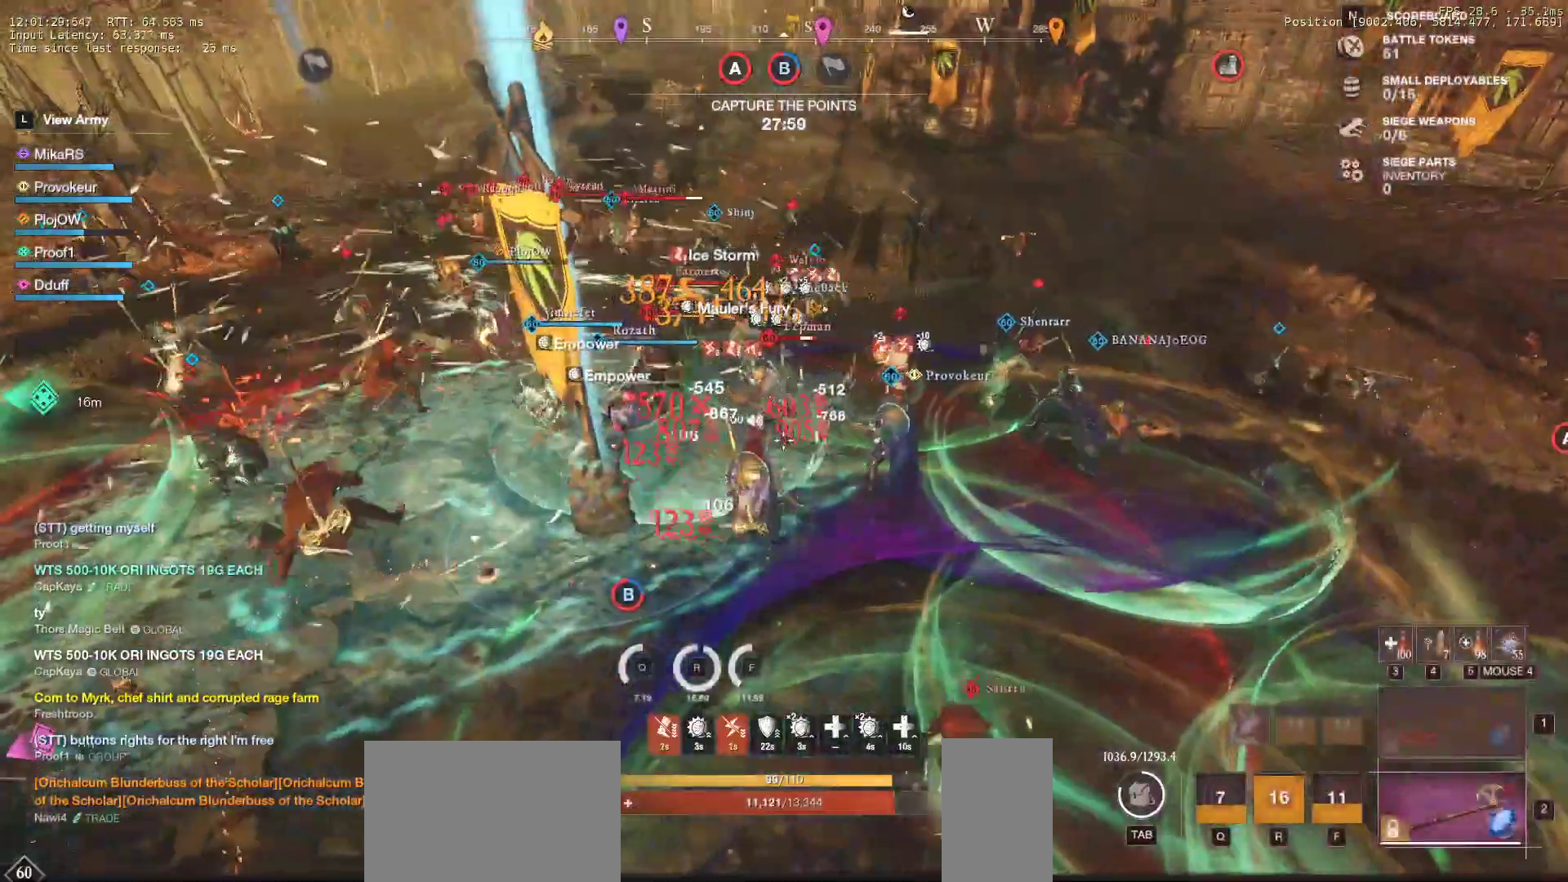
{"keys": ["w"], "mouse": ["left"], "events": [[67, "mouse_left", "up"], [67, "shift", "down"], [200, "shift", "up"], [267, "mouse_left", "down"], [367, "mouse_left", "up"], [433, "mouse_left", "down"], [433, "w", "down"], [450, "d", "up"]]}
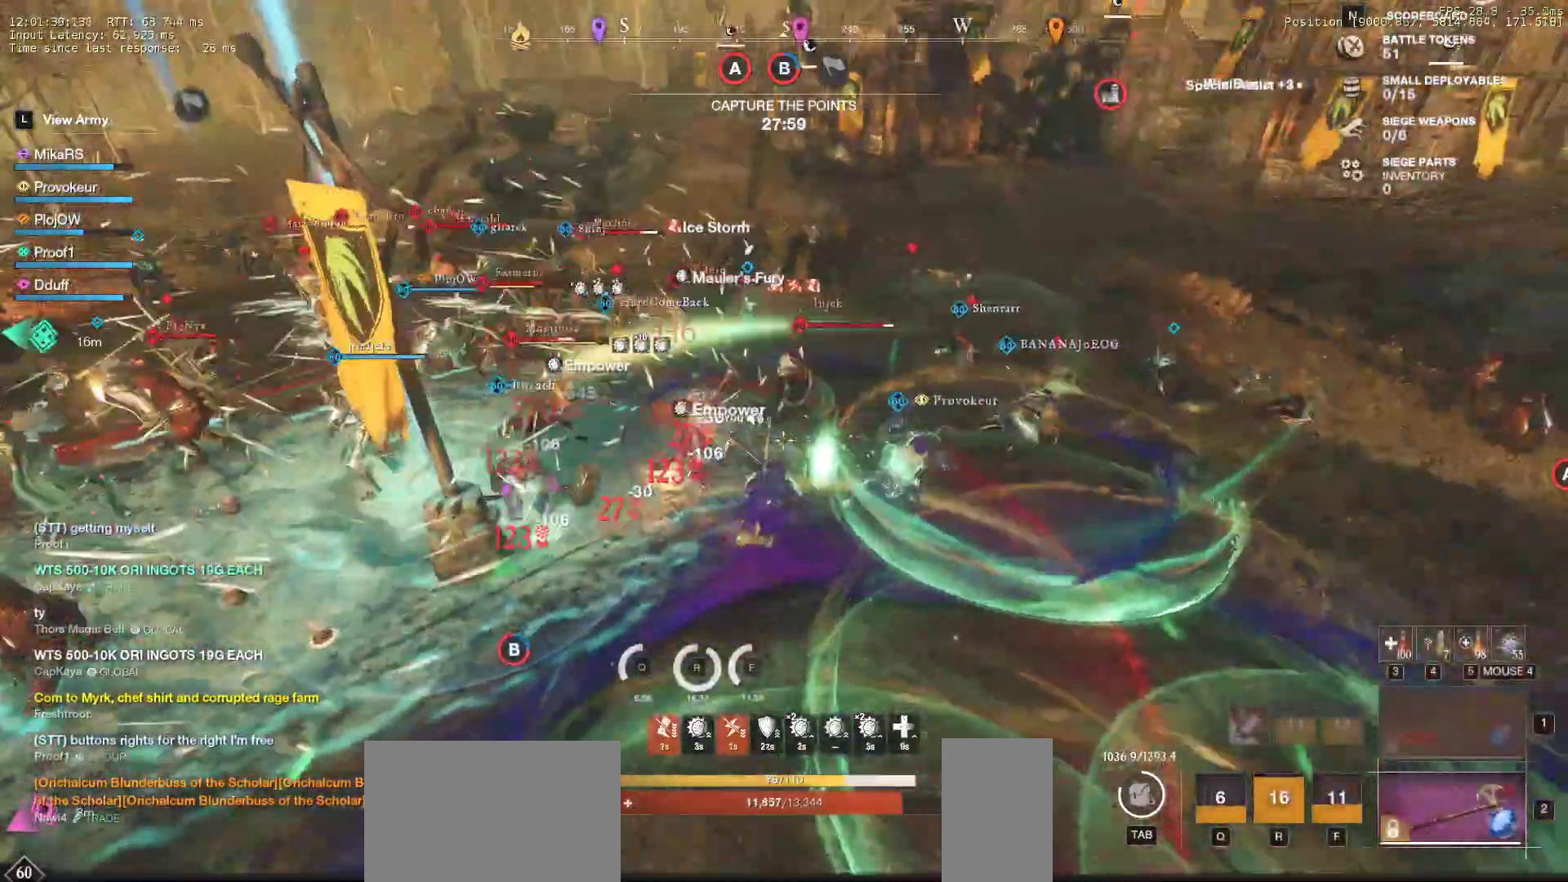
{"keys": ["d", "shift", "w"], "mouse": [], "events": [[33, "mouse_left", "up"], [117, "mouse_left", "down"], [217, "mouse_left", "up"], [283, "mouse_left", "down"], [333, "d", "down"], [383, "mouse_left", "up"], [417, "shift", "down"]]}
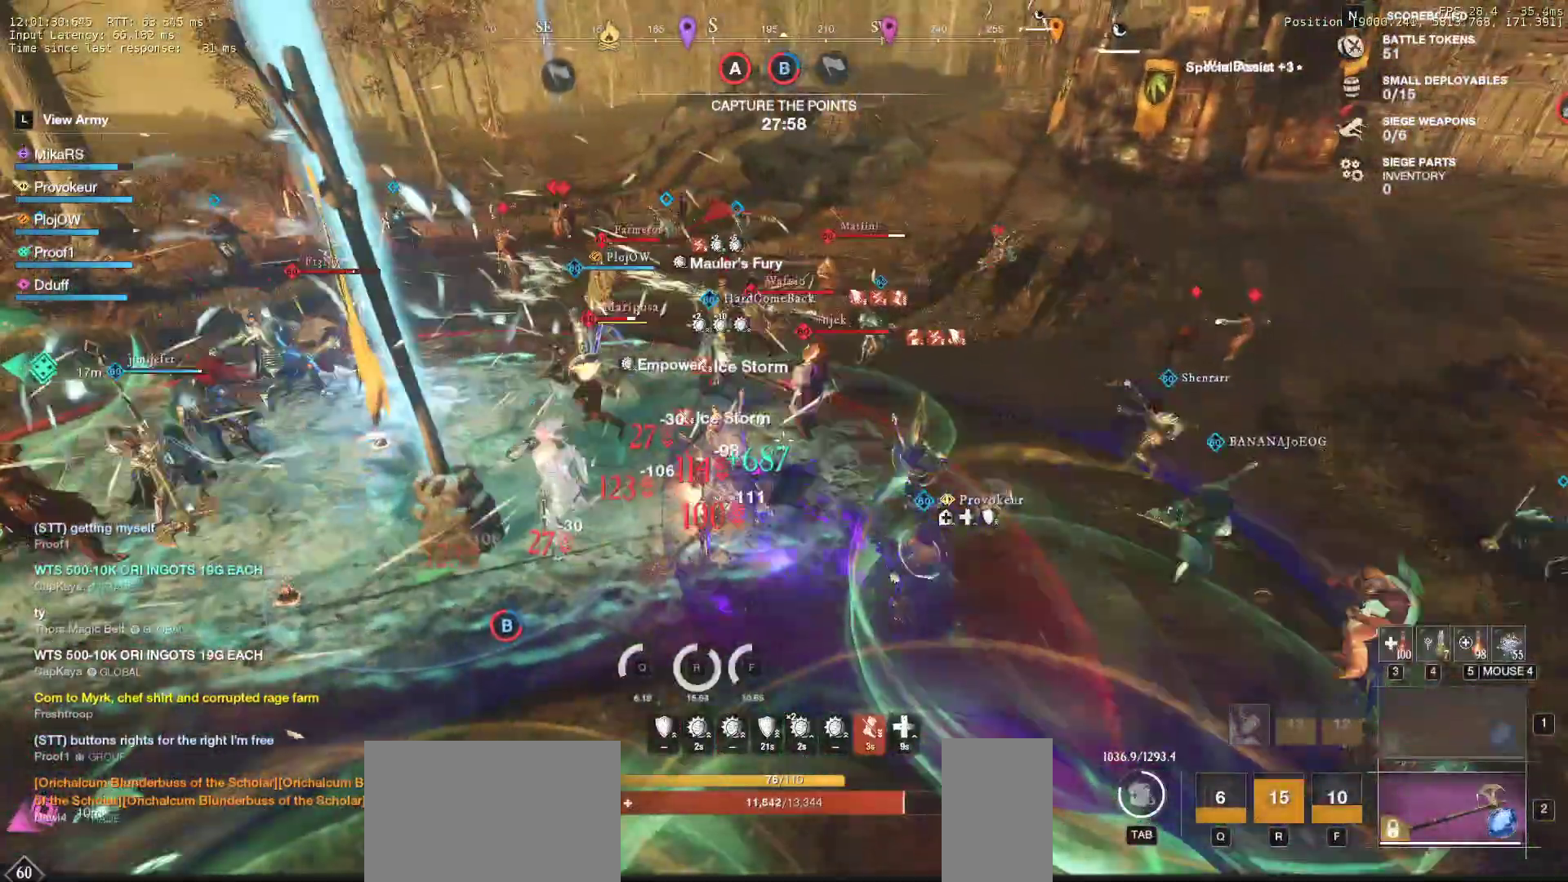
{"keys": ["w"], "mouse": ["mb4"], "events": [[33, "shift", "up"], [100, "shift", "down"], [167, "d", "up"], [217, "shift", "up"], [350, "mouse_mb4", "down"], [433, "mouse_mb4", "up"], [500, "mouse_mb4", "down"]]}
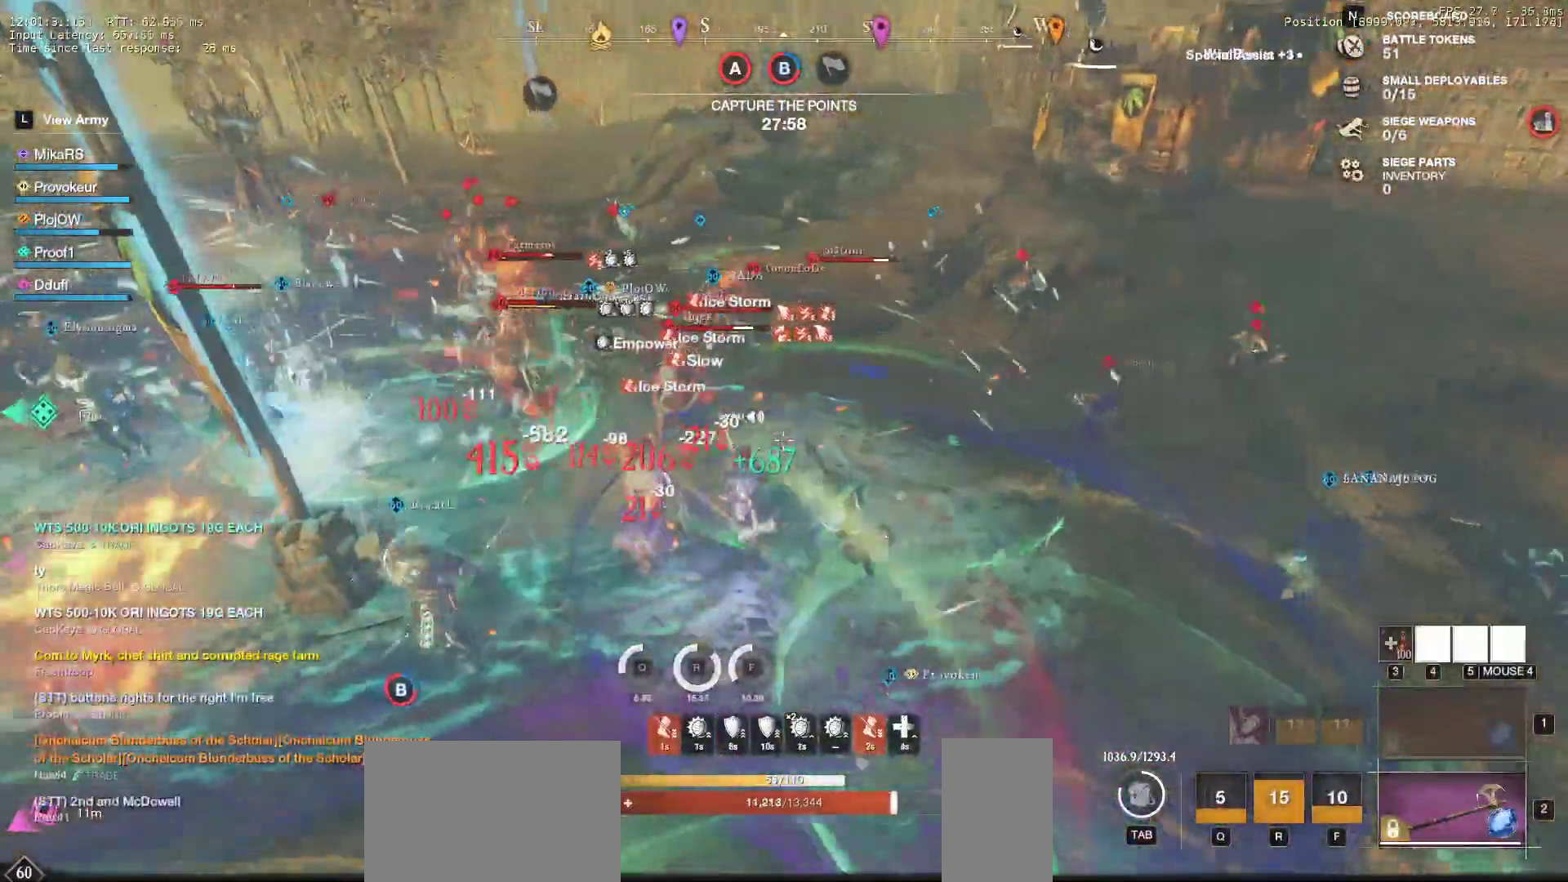
{"keys": ["w"], "mouse": ["mb4"], "events": [[50, "mouse_mb4", "up"], [117, "mouse_mb4", "down"], [183, "mouse_mb4", "up"], [233, "mouse_mb4", "down"], [433, "mouse_mb4", "up"], [467, "mouse_mb4", "down"]]}
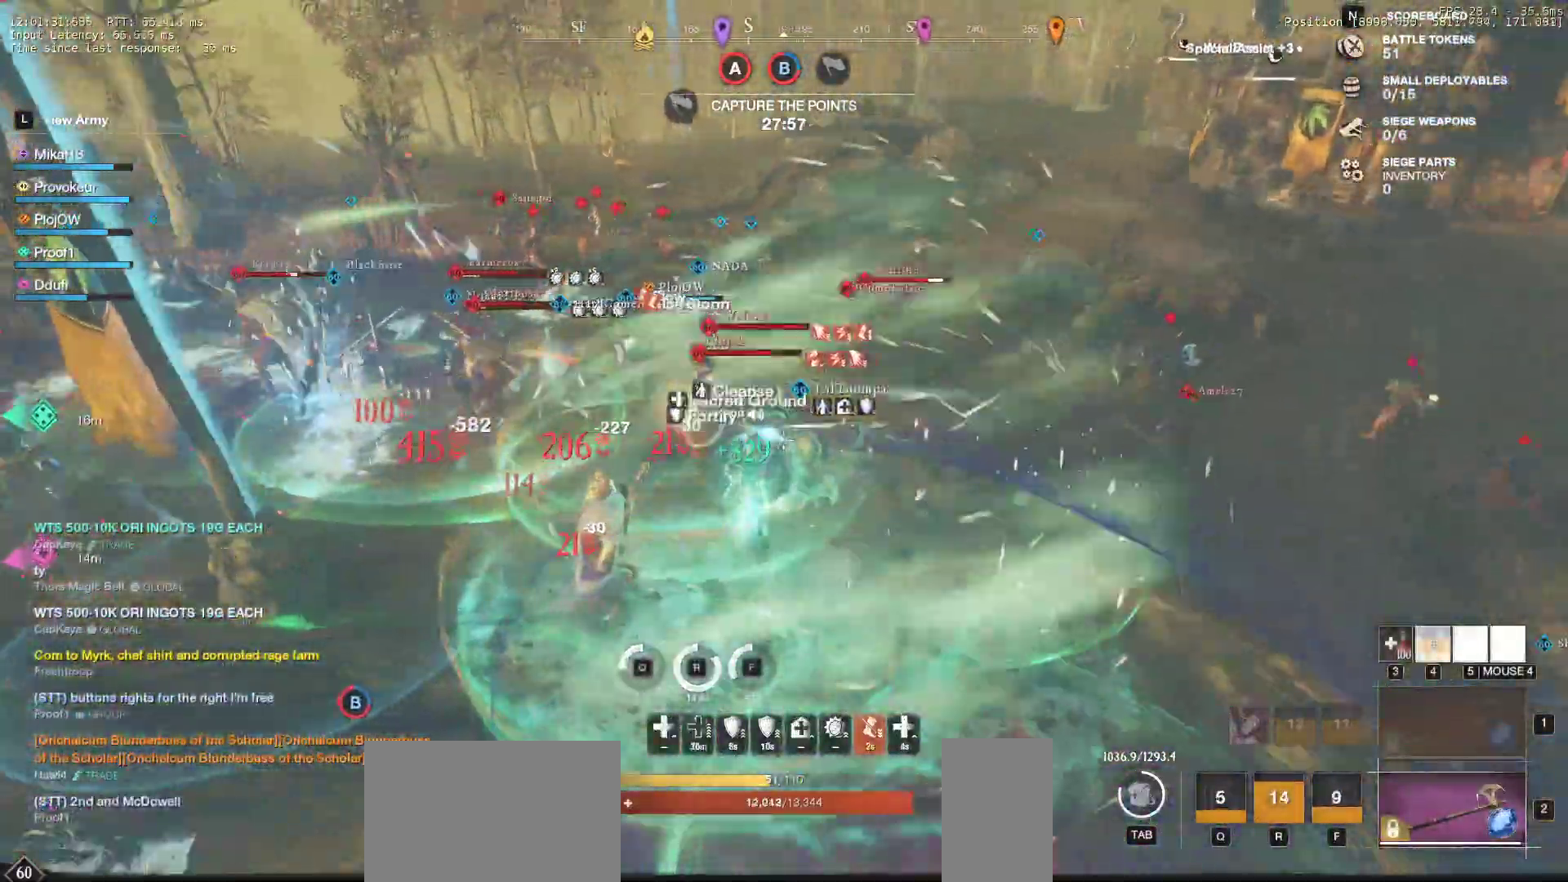
{"keys": ["d", "q", "w"], "mouse": ["left"]}
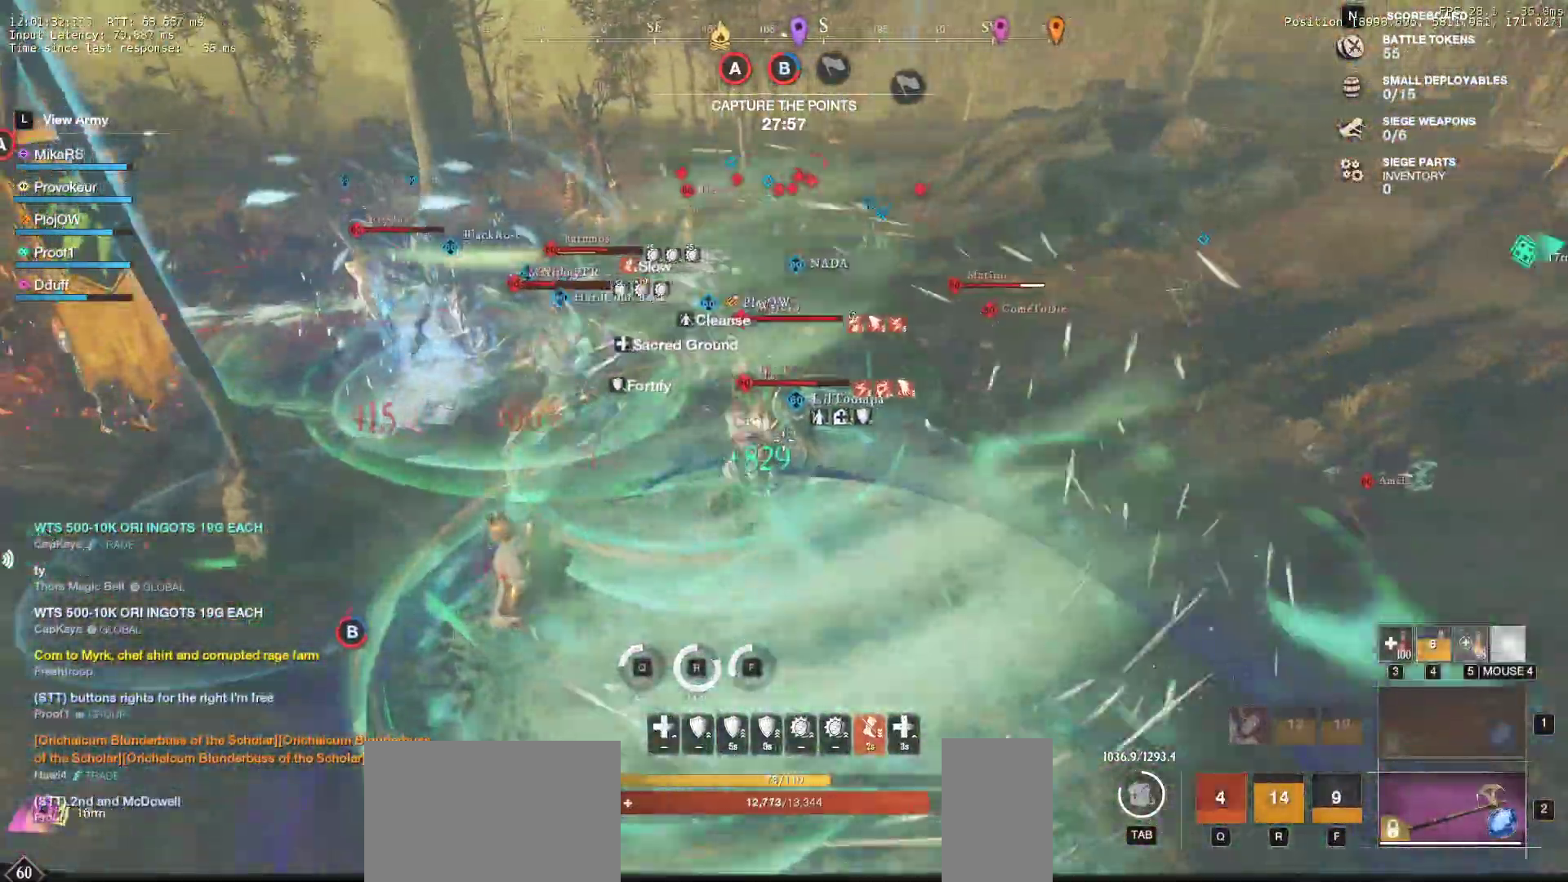
{"keys": ["d", "q", "w"], "mouse": ["left"], "events": [[17, "mouse_left", "up"], [83, "q", "up"], [83, "w", "up"], [100, "mouse_left", "down"], [117, "q", "down"], [117, "w", "down"], [200, "mouse_left", "up"], [233, "w", "up"], [250, "q", "up"], [267, "mouse_left", "down"], [283, "q", "down"], [283, "w", "down"], [383, "mouse_left", "up"], [400, "w", "up"], [417, "q", "up"], [433, "w", "down"], [450, "mouse_left", "down"], [450, "q", "down"]]}
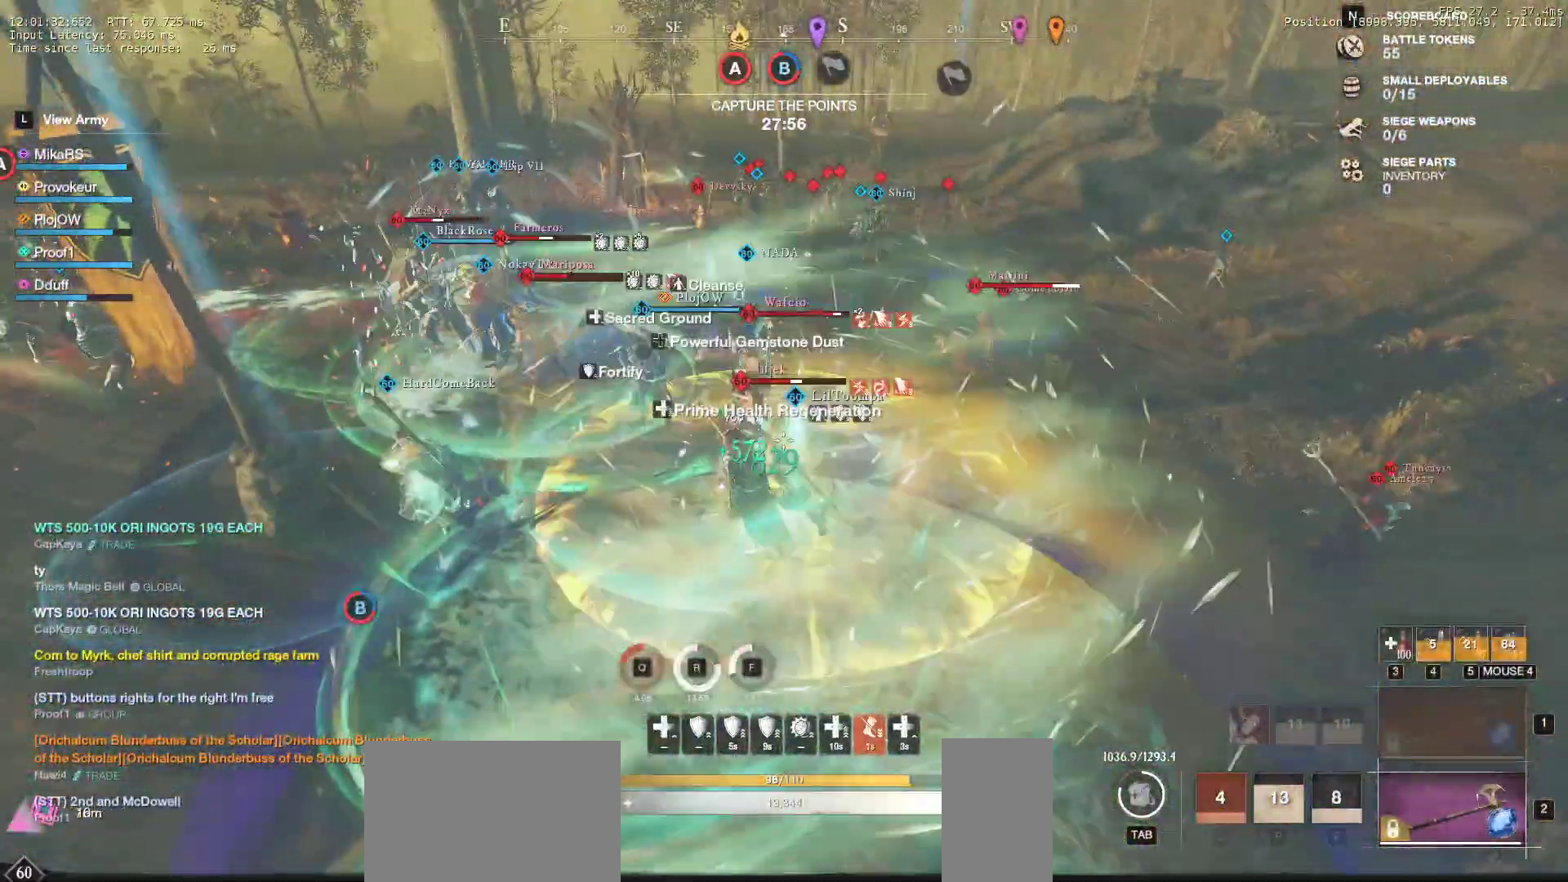
{"keys": ["d", "shift"], "mouse": [], "events": [[67, "mouse_left", "up"], [67, "w", "up"], [83, "q", "up"], [83, "w", "down"], [133, "mouse_left", "down"], [250, "mouse_left", "up"], [317, "mouse_left", "down"], [433, "mouse_left", "up"], [467, "w", "up"], [483, "shift", "down"]]}
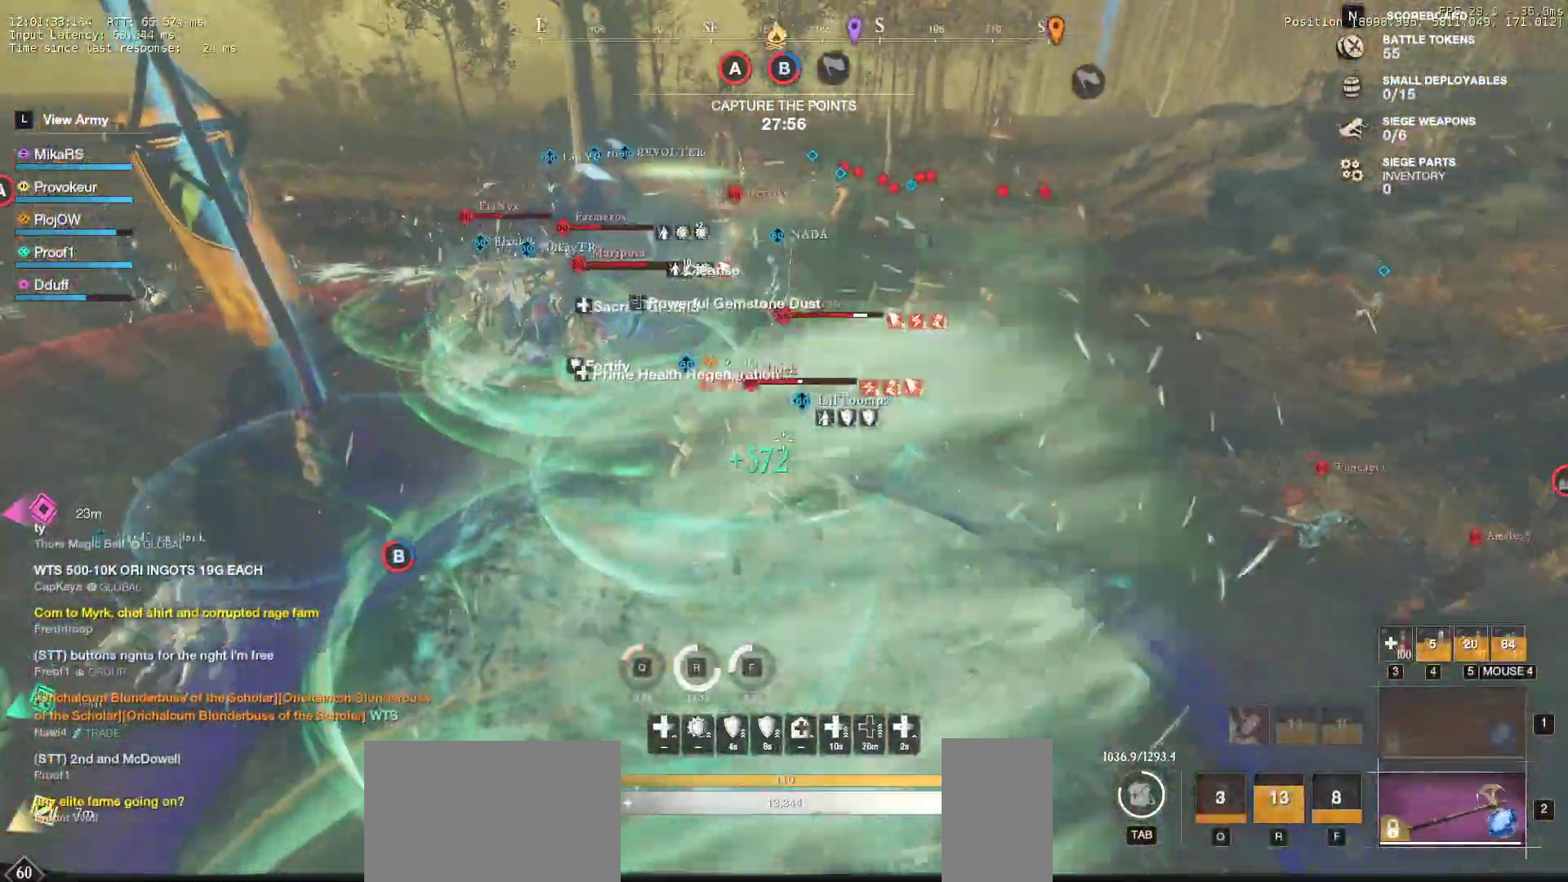
{"keys": ["w"], "mouse": ["left"], "events": [[17, "mouse_left", "down"], [133, "shift", "up"], [150, "mouse_left", "up"], [217, "w", "down"], [250, "mouse_left", "down"], [333, "d", "up"], [350, "mouse_left", "up"], [433, "mouse_left", "down"]]}
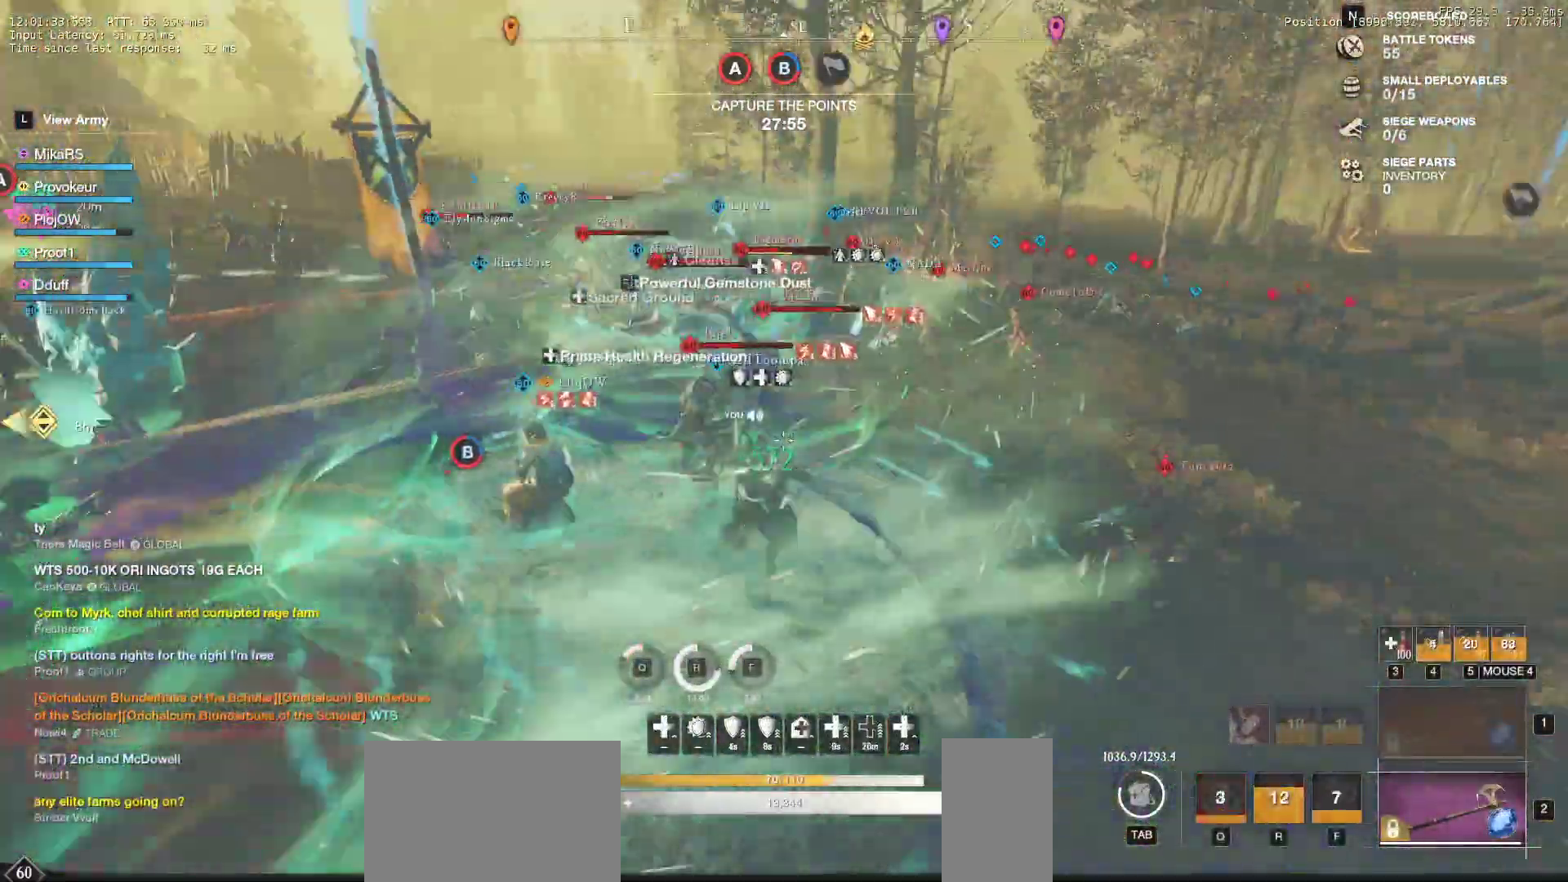
{"keys": ["w"], "mouse": ["left"], "events": [[17, "mouse_left", "up"], [100, "mouse_left", "down"], [217, "mouse_left", "up"], [267, "mouse_left", "down"], [400, "mouse_left", "up"], [483, "mouse_left", "down"]]}
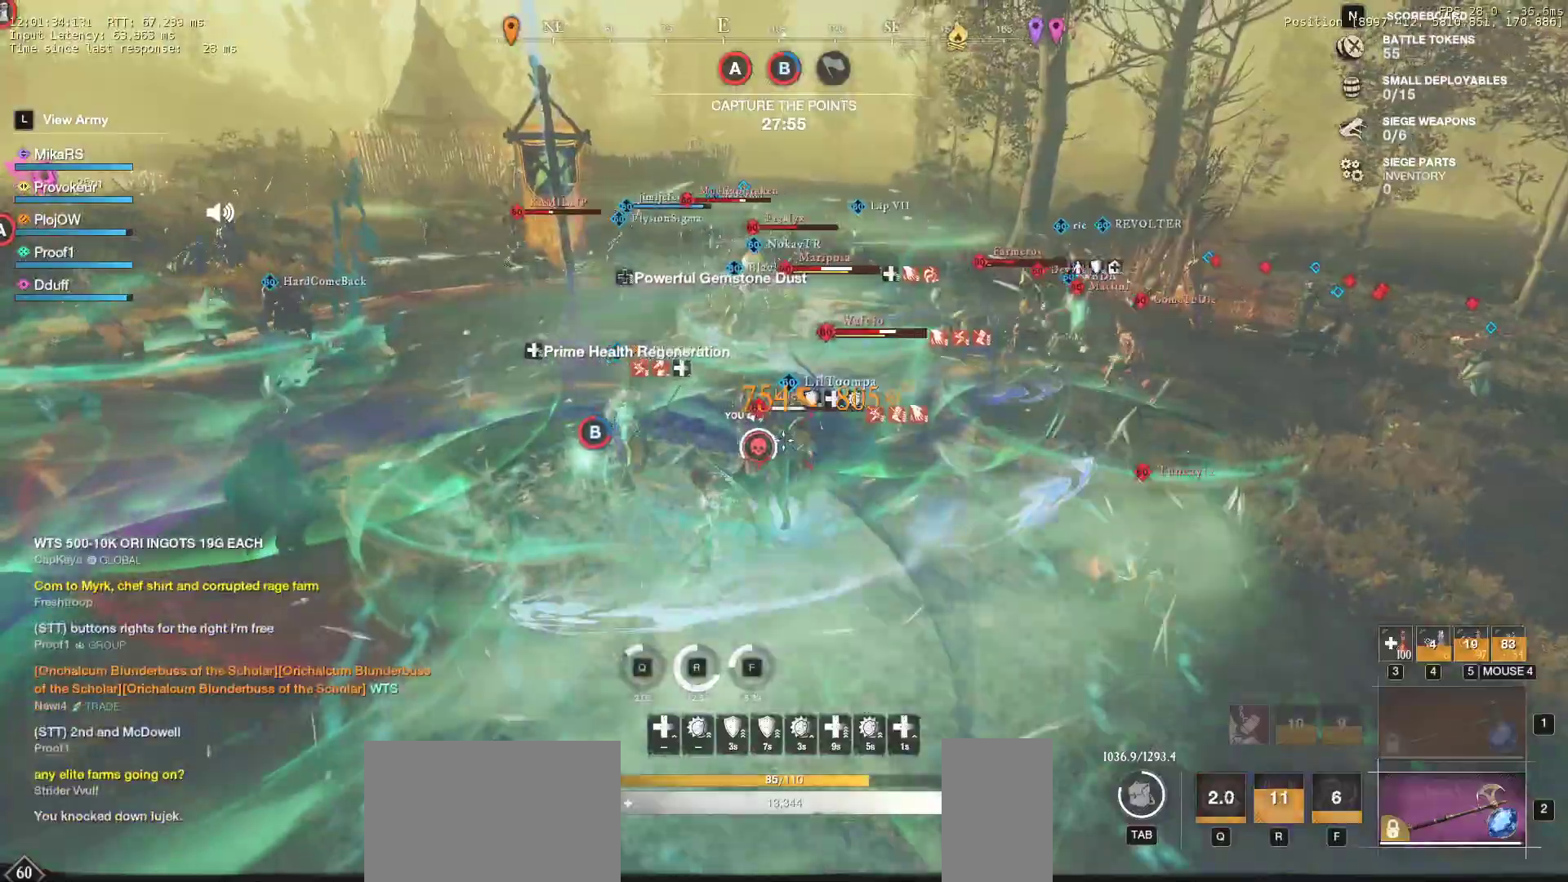
{"keys": ["d", "w"], "mouse": [], "events": [[83, "mouse_left", "up"], [167, "mouse_left", "down"], [267, "mouse_left", "up"], [350, "mouse_left", "down"], [483, "mouse_left", "up"], [500, "d", "down"]]}
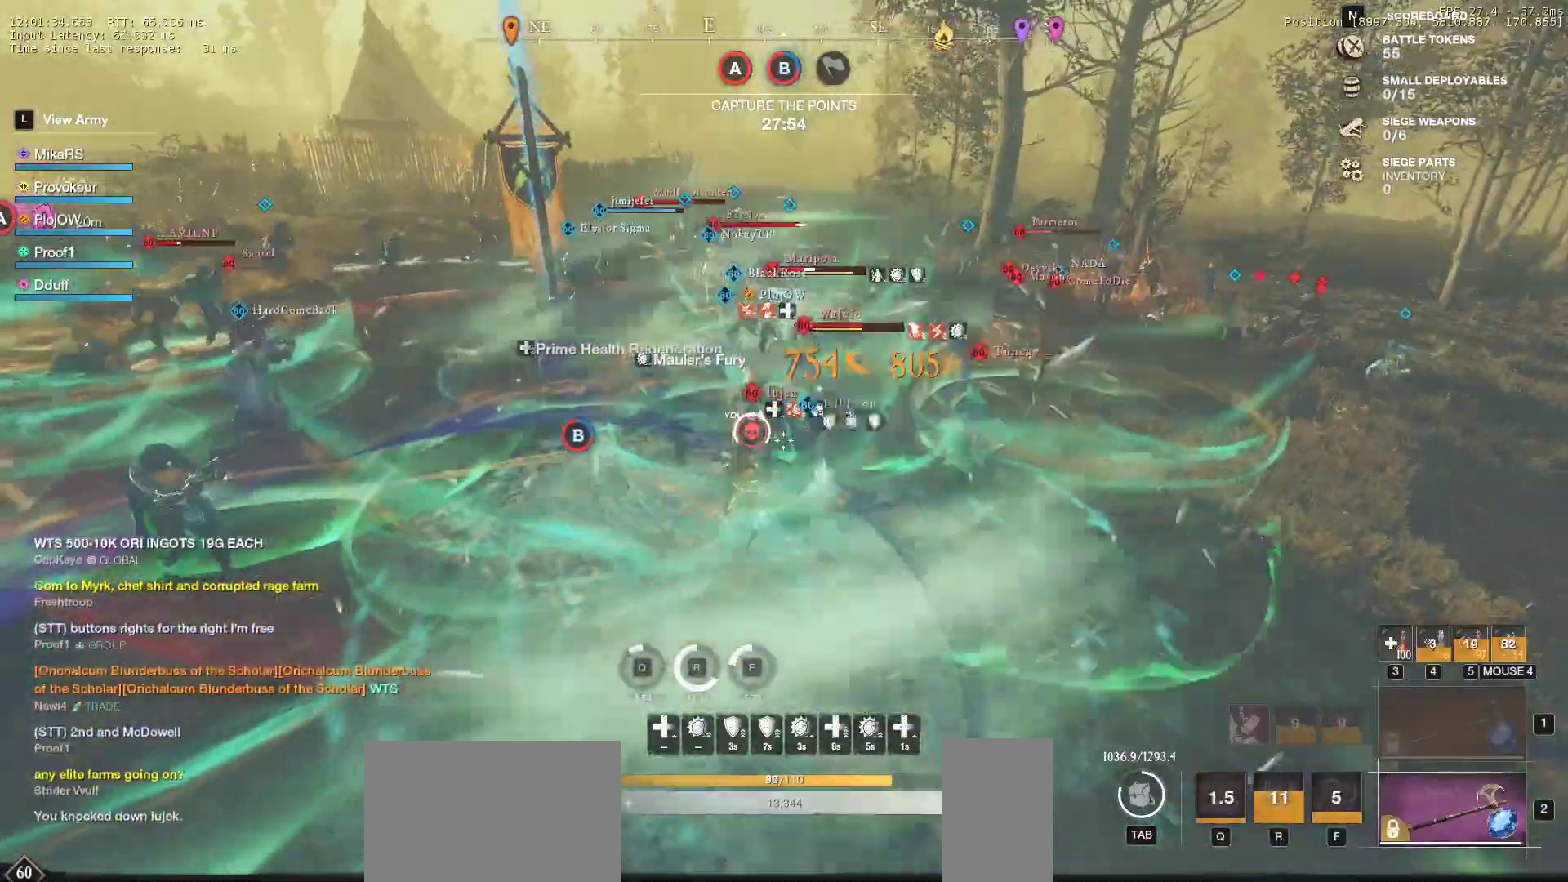
{"keys": ["d", "shift", "w"], "mouse": [], "events": [[117, "shift", "down"], [217, "shift", "up"], [283, "shift", "down"], [400, "shift", "up"], [433, "shift", "down"]]}
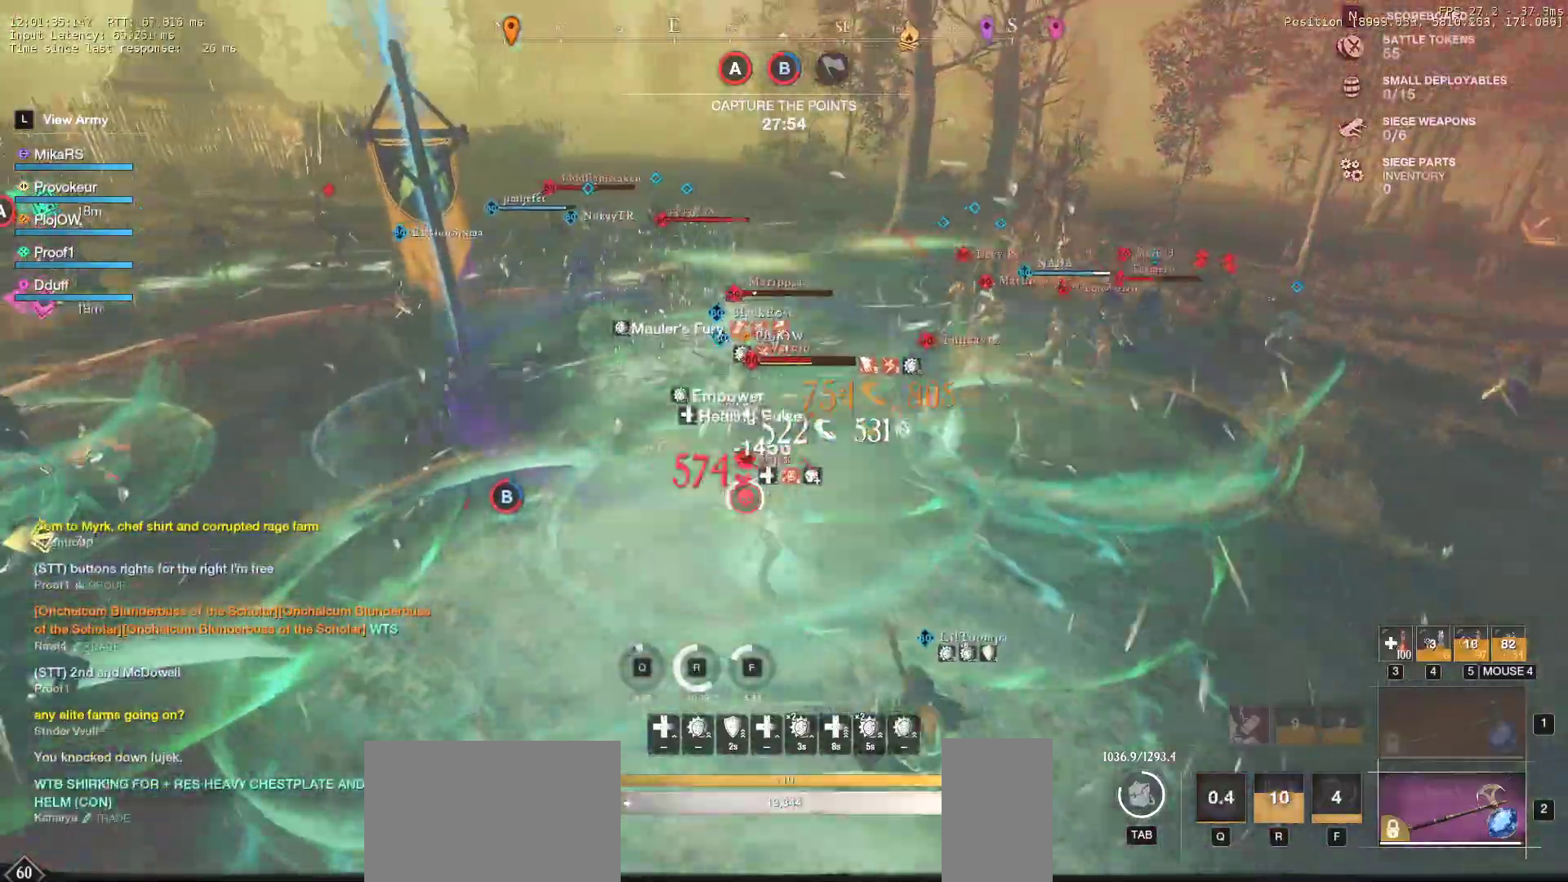
{"keys": ["a", "w"], "mouse": [], "events": [[33, "mouse_left", "down"], [50, "shift", "up"], [83, "w", "up"], [183, "mouse_left", "up"], [200, "w", "down"], [233, "d", "up"], [233, "mouse_left", "down"], [283, "a", "down"], [333, "mouse_left", "up"], [417, "mouse_left", "down"], [500, "mouse_left", "up"]]}
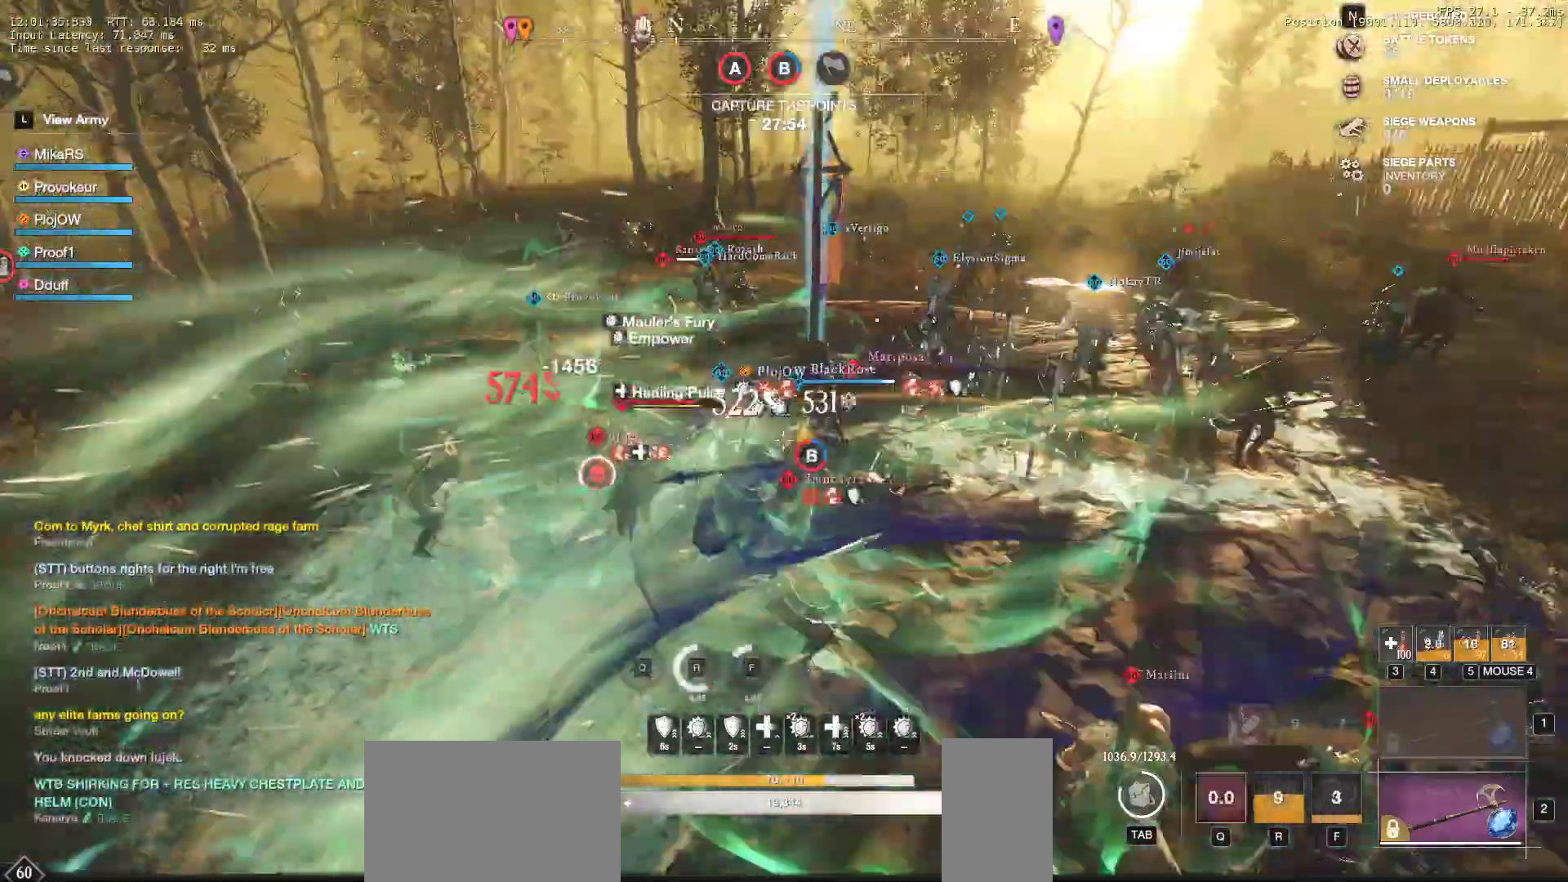
{"keys": ["a", "w"], "mouse": ["left"], "events": [[67, "mouse_left", "down"], [167, "mouse_left", "up"], [250, "mouse_left", "down"], [350, "mouse_left", "up"], [433, "mouse_left", "down"]]}